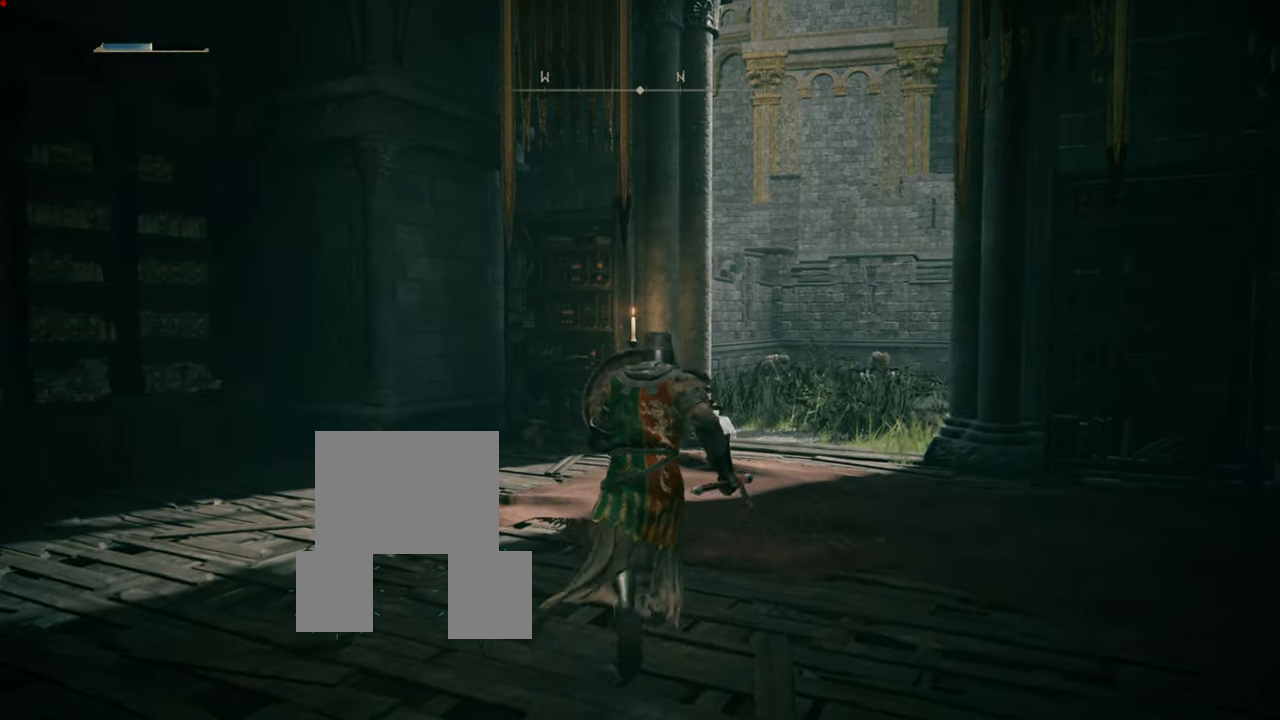
Gameplay with a controller (PlayStation layout); each line is a JSON object with the inputs held at the frame after it. "events" lists button and stick changes between this image and that frame as [ms after this image, input, new state], when the widget could be followed in between. Not read: L3.
{"buttons": ["L1"], "left_stick": "center", "right_stick": "center", "events": [[67, "CROSS", "down"], [150, "CROSS", "up"], [150, "left_stick", "center"]]}
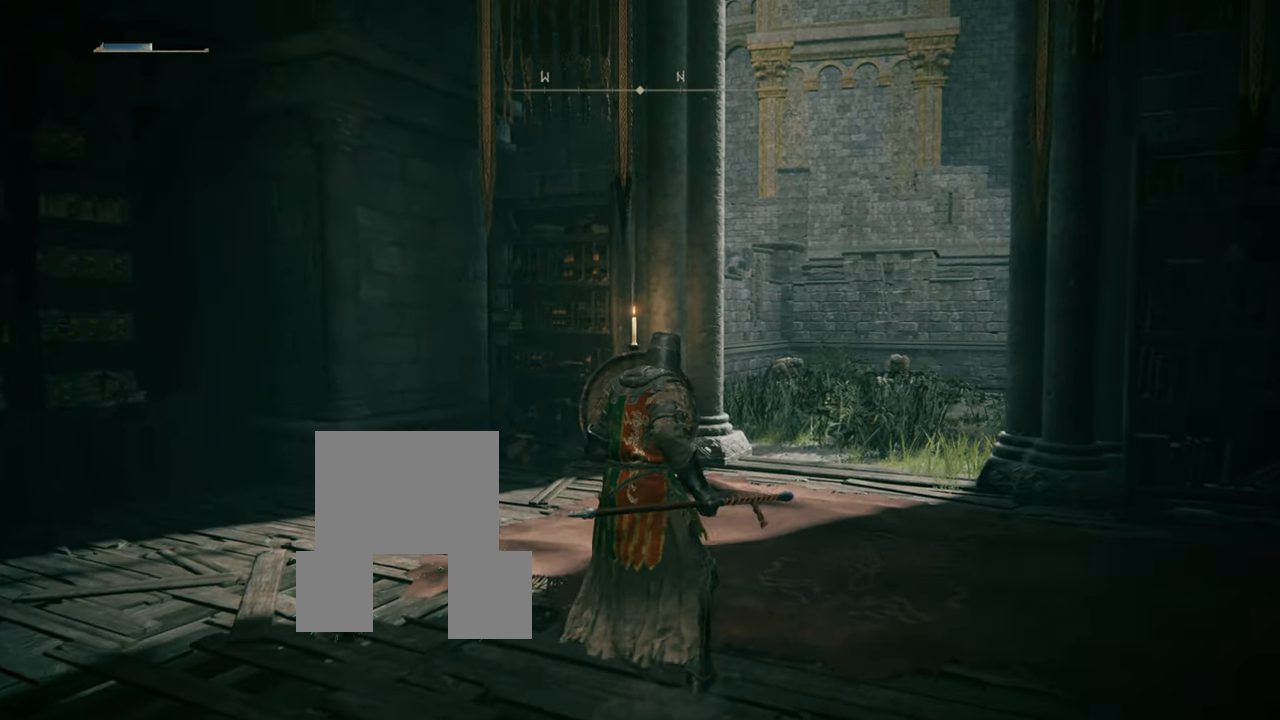
{"buttons": ["L1"], "left_stick": "up", "right_stick": "center", "events": [[34, "right_stick", "left"], [100, "right_stick", "center"], [134, "left_stick", "up-right"], [184, "left_stick", "up"], [184, "right_stick", "right"], [367, "right_stick", "center"]]}
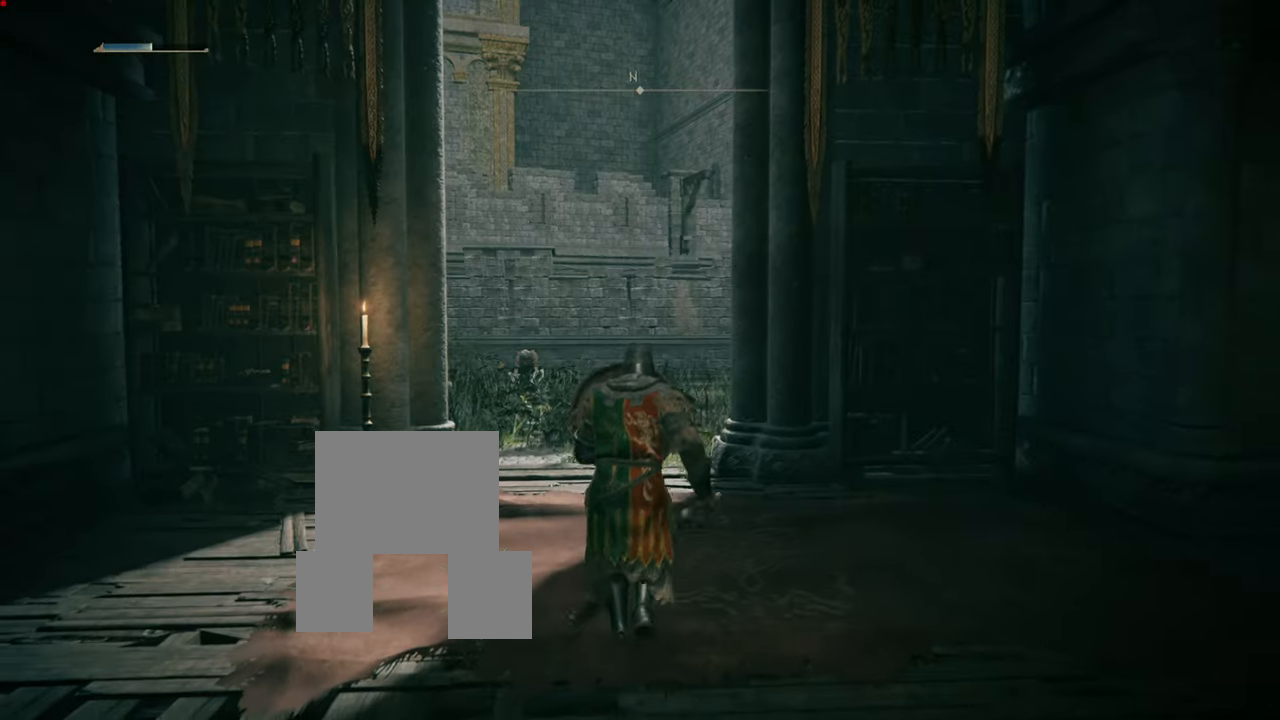
{"buttons": ["L1"], "left_stick": "up", "right_stick": "center", "events": [[183, "R3", "down"], [350, "R3", "up"]]}
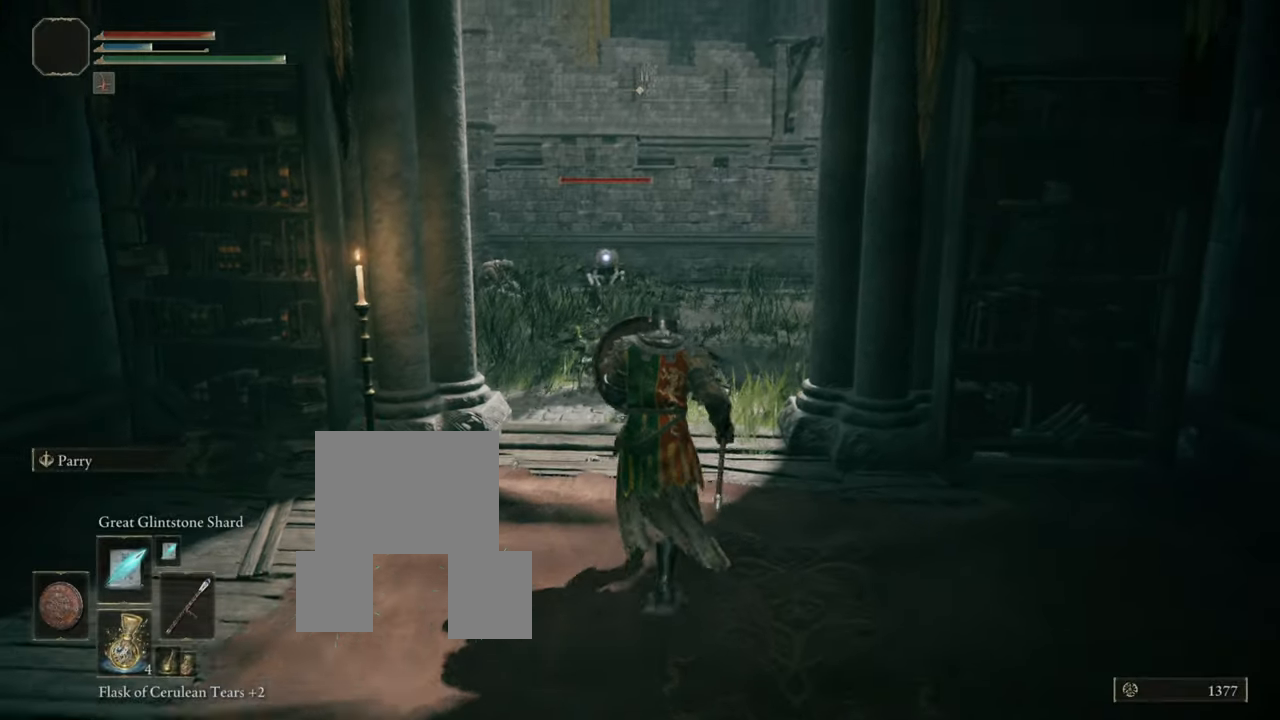
{"buttons": ["L1"], "left_stick": "up", "right_stick": "center", "events": [[317, "R1", "down"], [451, "R1", "up"]]}
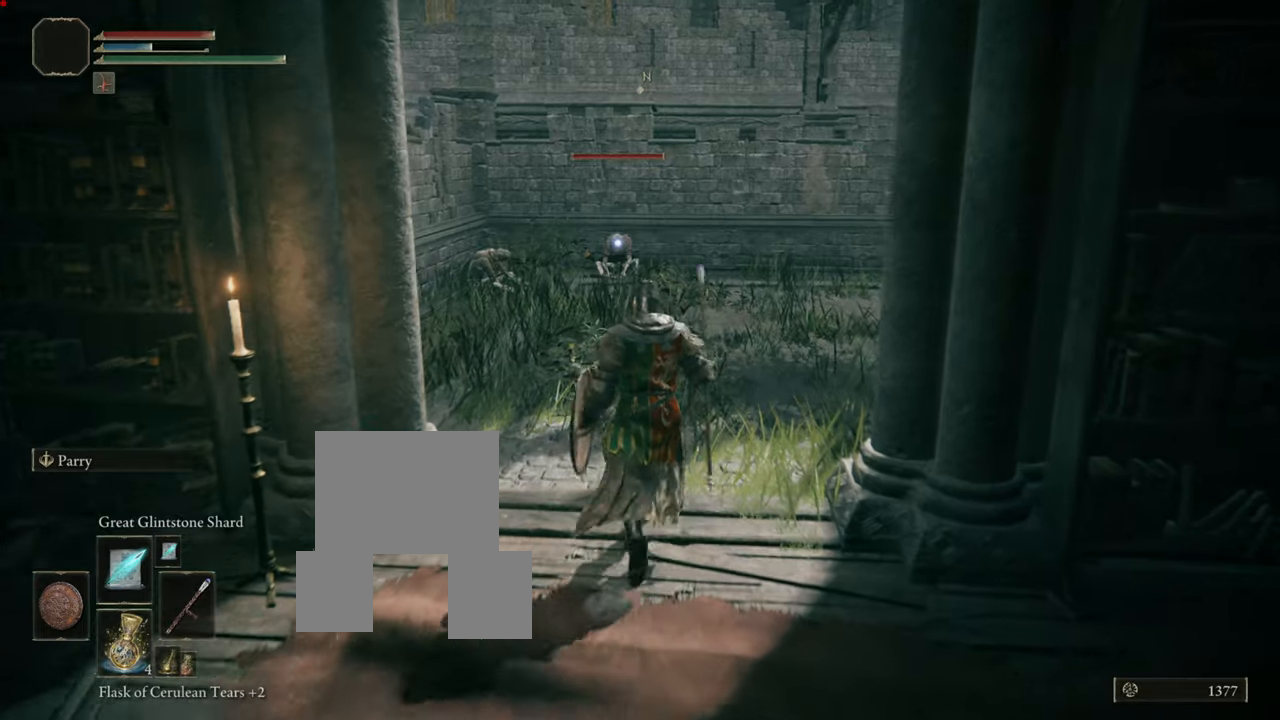
{"buttons": ["L1"], "left_stick": "up", "right_stick": "center", "events": []}
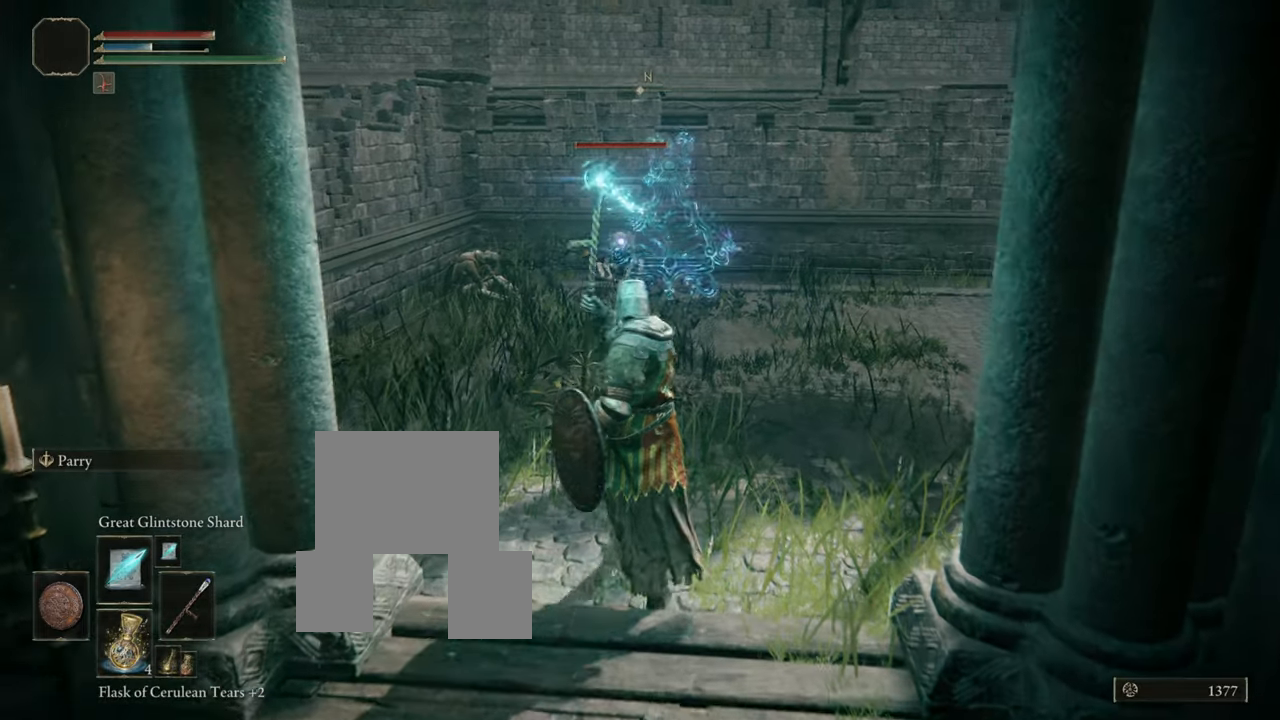
{"buttons": ["L1"], "left_stick": "center", "right_stick": "center", "events": [[133, "left_stick", "up-left"], [250, "left_stick", "center"]]}
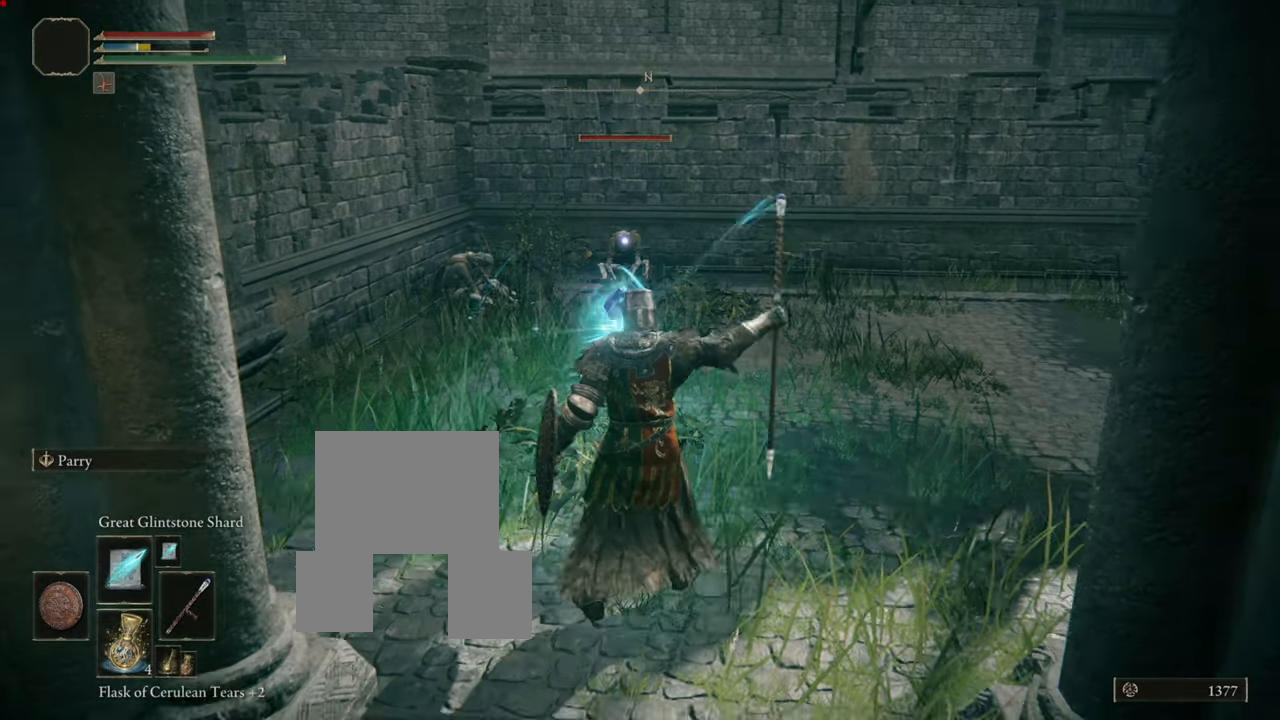
{"buttons": ["L1"], "left_stick": "center", "right_stick": "center", "events": []}
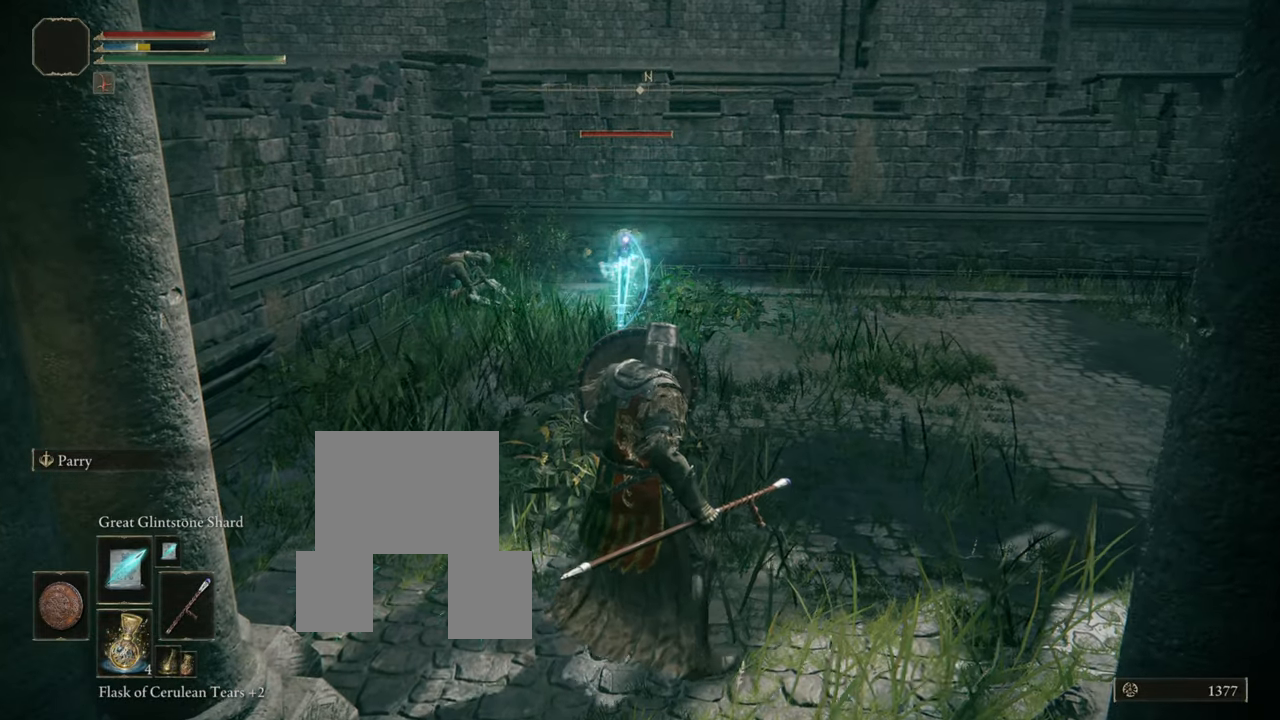
{"buttons": ["L1"], "left_stick": "center", "right_stick": "center", "events": []}
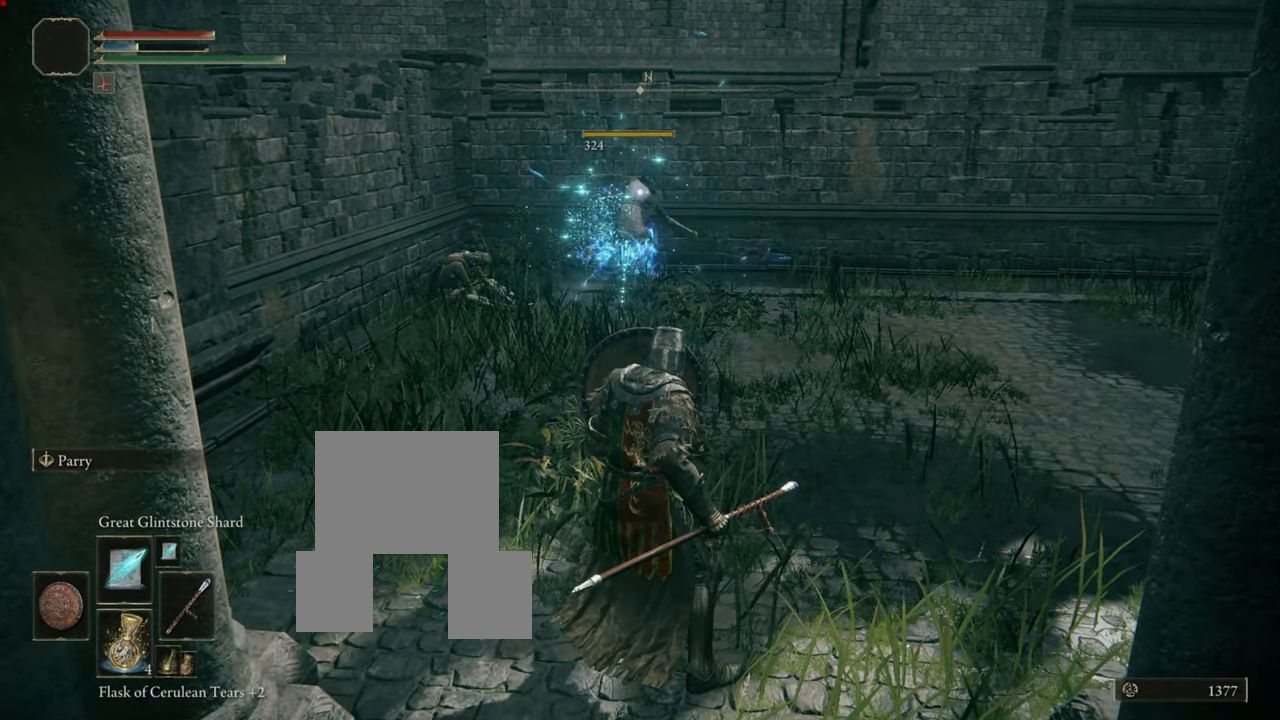
{"buttons": ["L1"], "left_stick": "center", "right_stick": "center", "events": []}
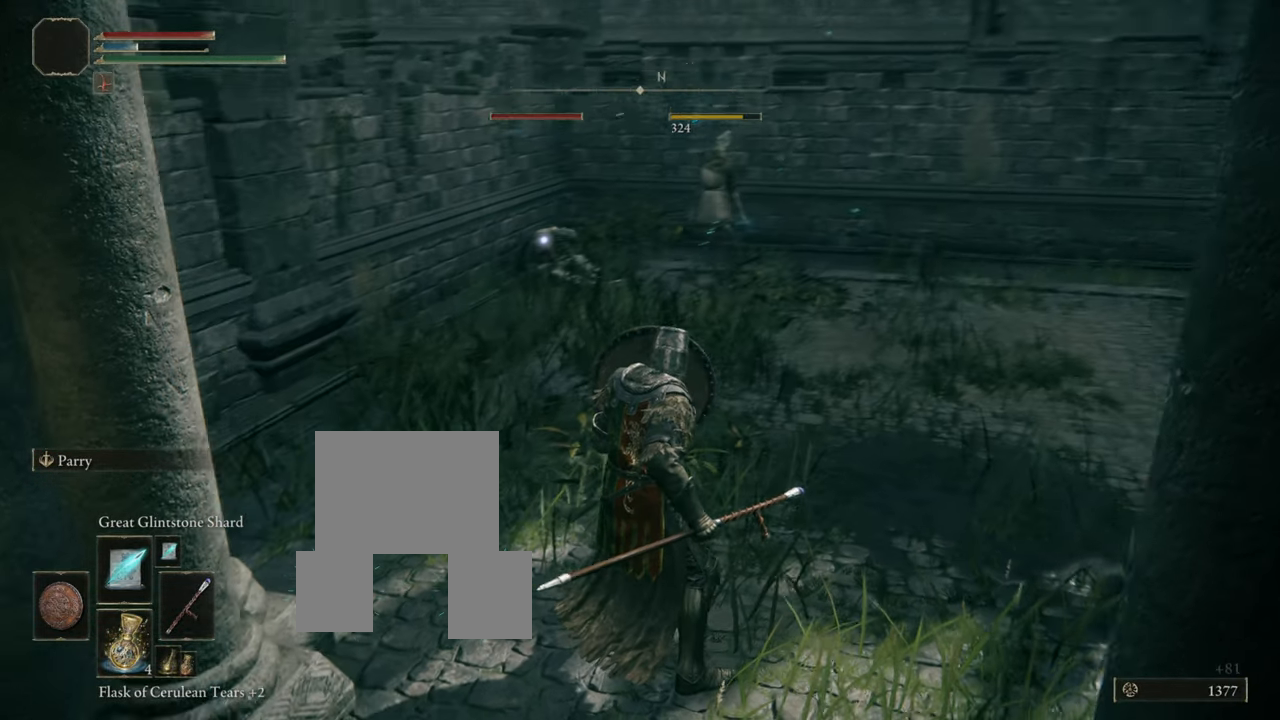
{"buttons": ["L1"], "left_stick": "center", "right_stick": "center", "events": []}
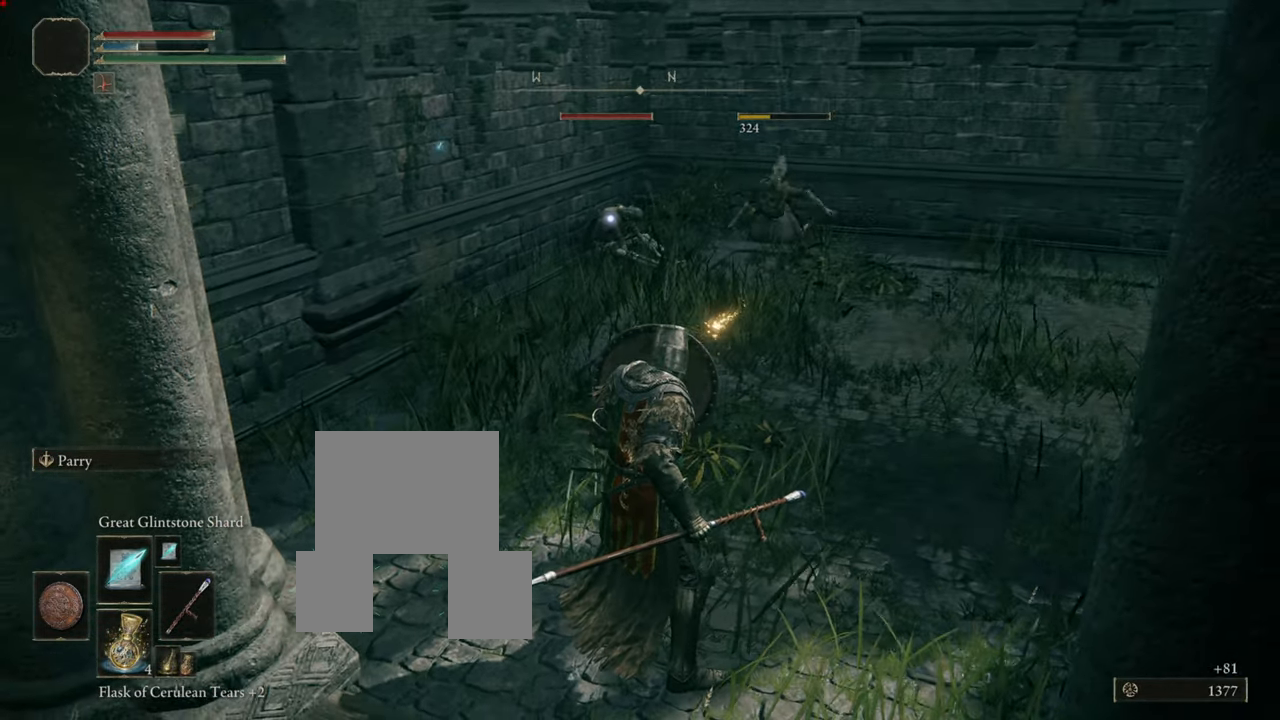
{"buttons": ["L1"], "left_stick": "center", "right_stick": "center", "events": [[167, "DPAD_UP", "down"], [267, "DPAD_UP", "up"]]}
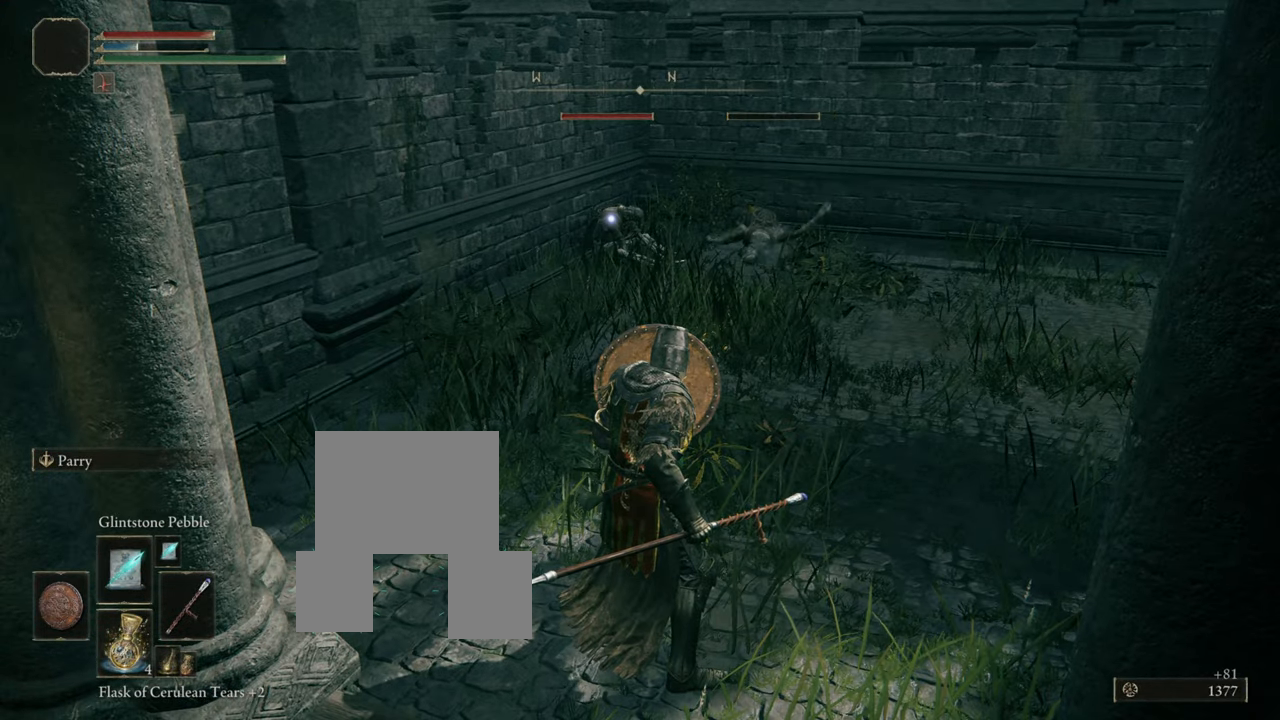
{"buttons": ["L1"], "left_stick": "center", "right_stick": "center", "events": []}
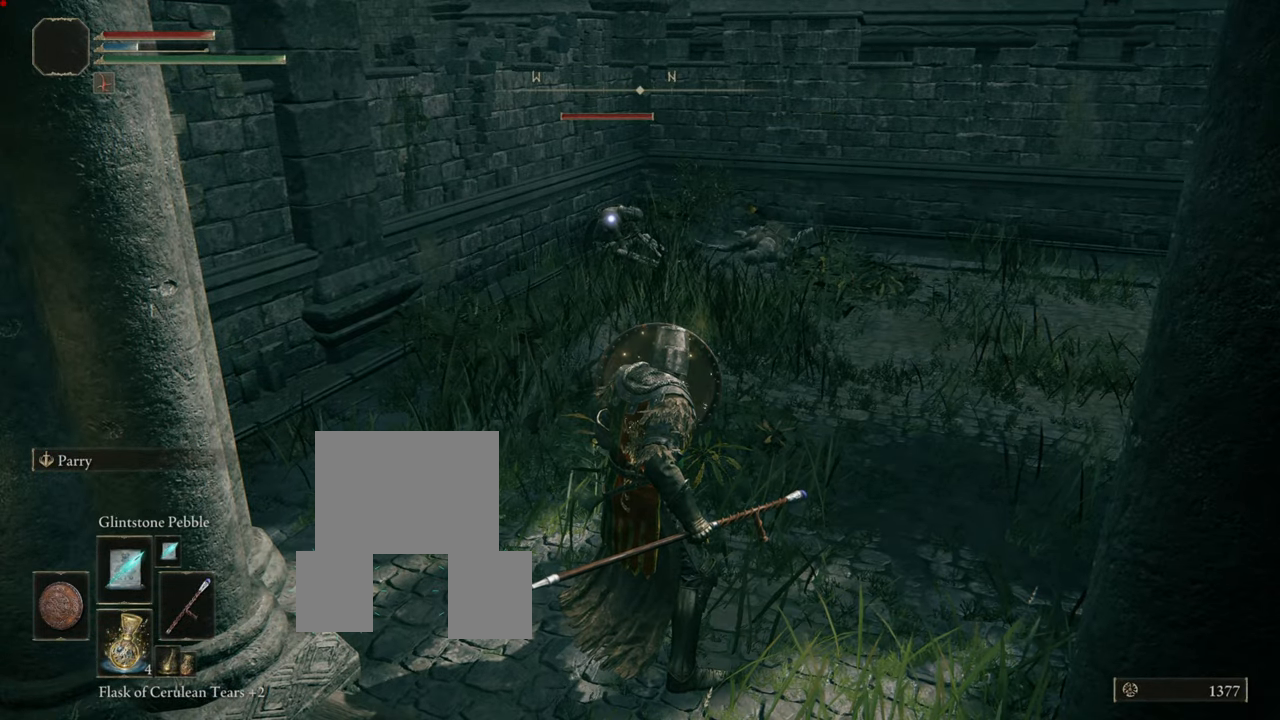
{"buttons": ["L1"], "left_stick": "center", "right_stick": "center", "events": [[384, "R1", "down"], [501, "R1", "up"]]}
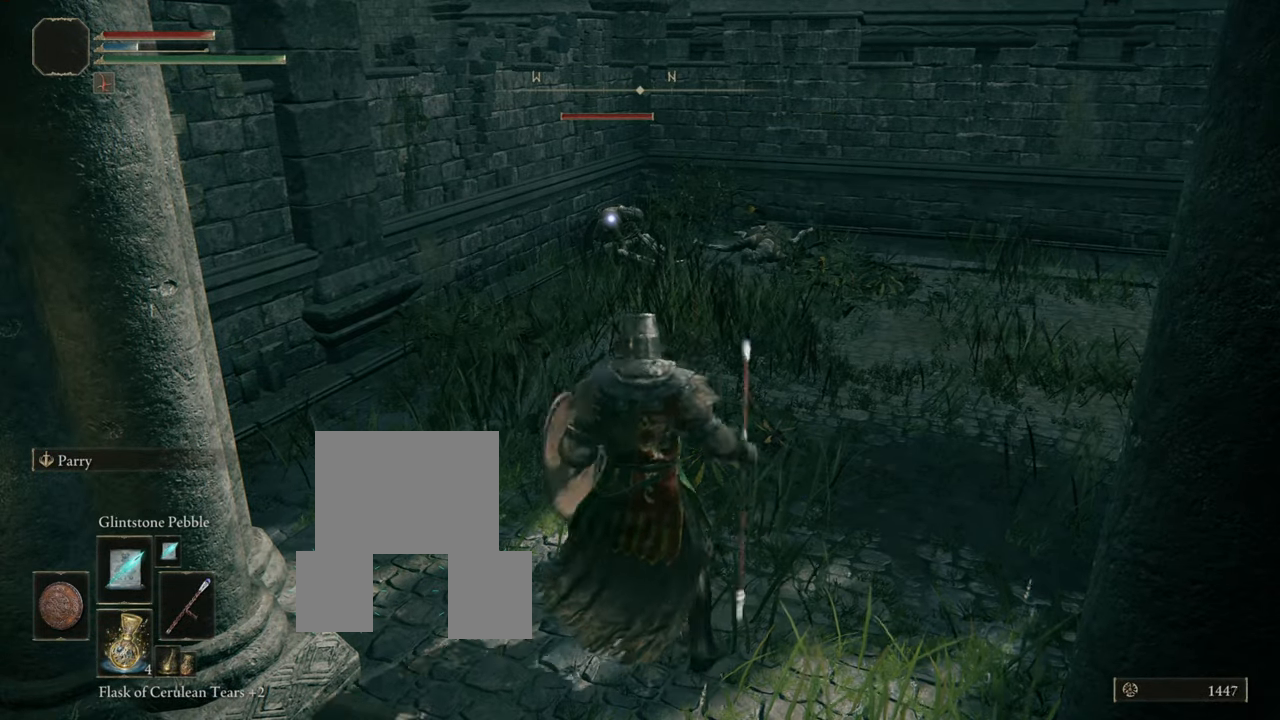
{"buttons": ["L1"], "left_stick": "center", "right_stick": "center", "events": []}
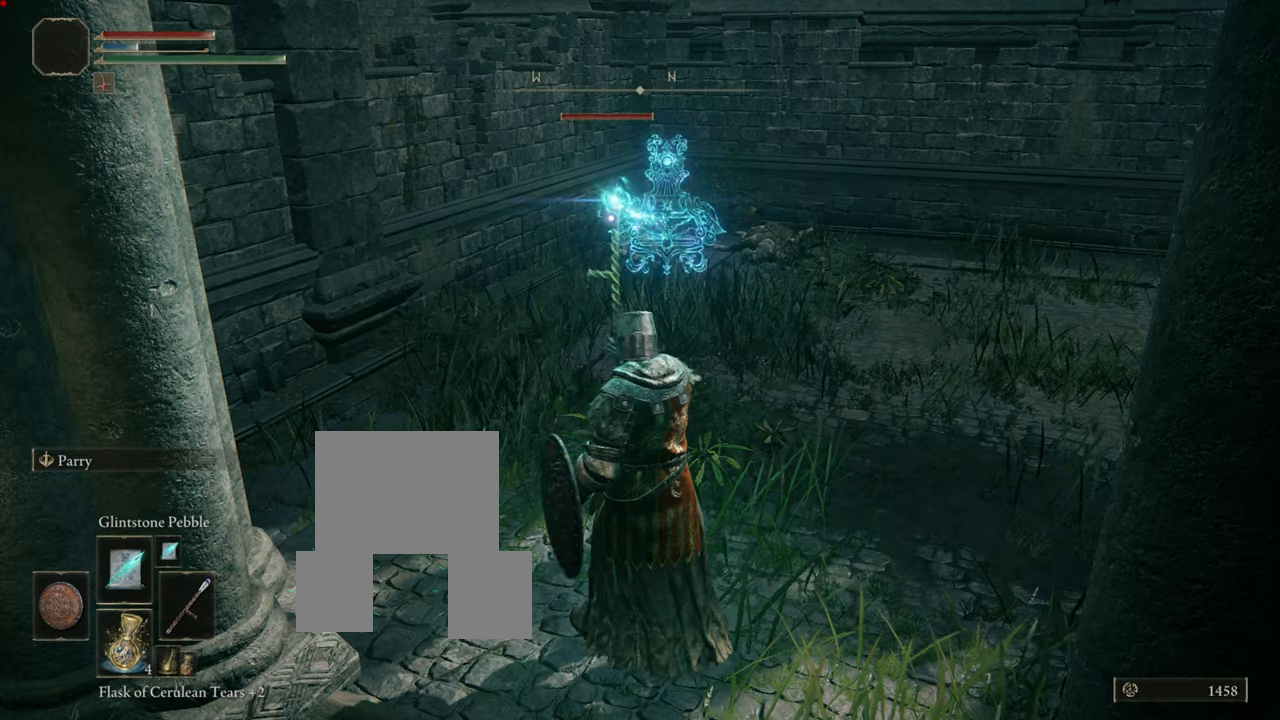
{"buttons": ["L1"], "left_stick": "center", "right_stick": "center", "events": []}
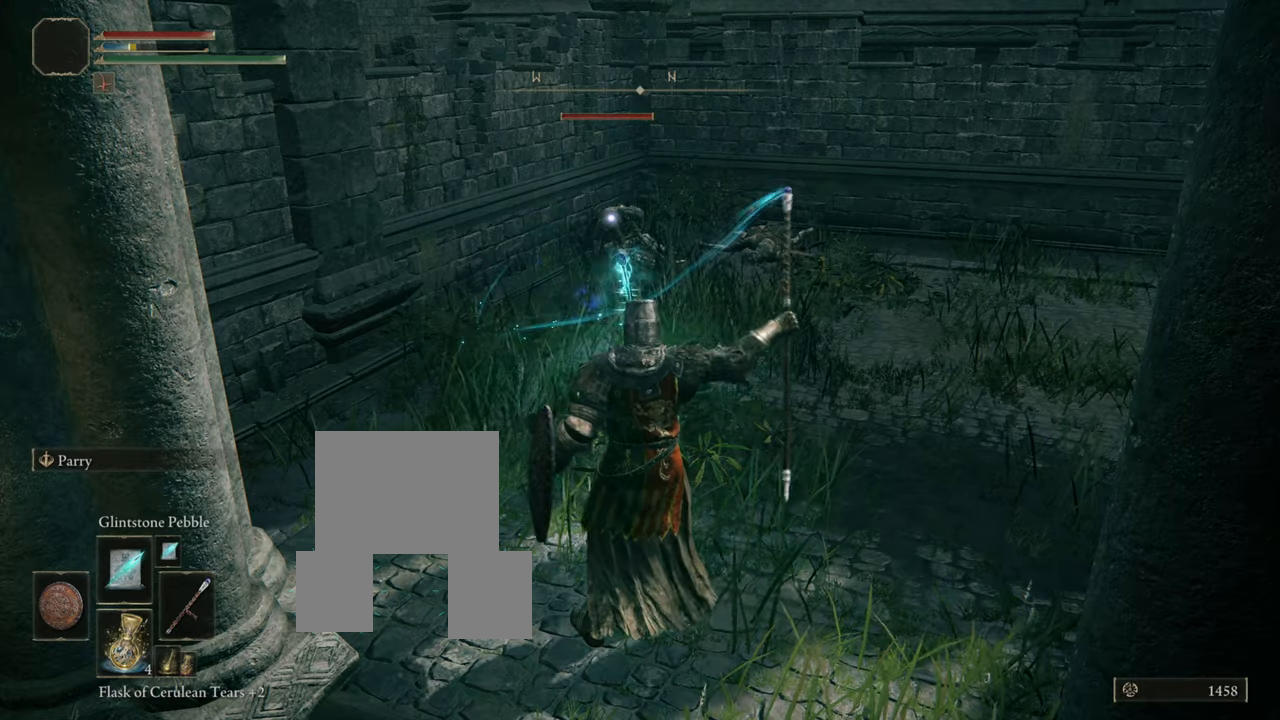
{"buttons": ["L1"], "left_stick": "up", "right_stick": "center", "events": [[484, "left_stick", "up"]]}
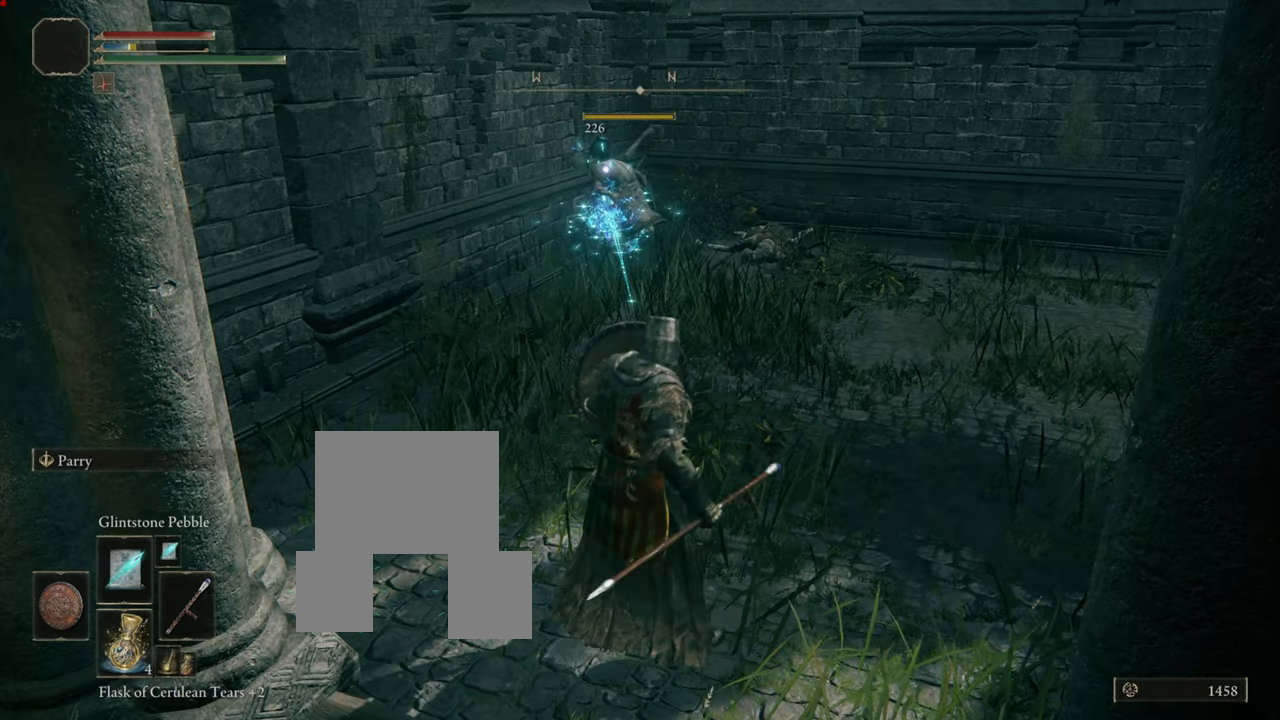
{"buttons": ["L1"], "left_stick": "up", "right_stick": "center", "events": []}
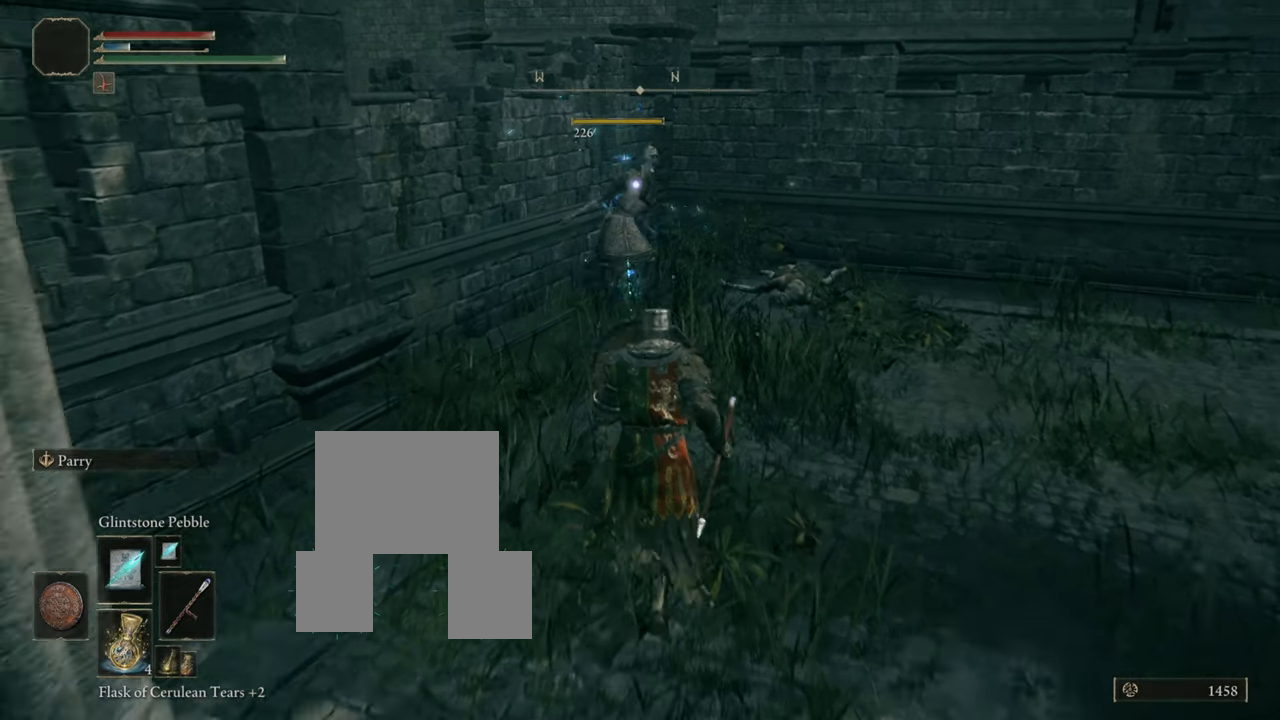
{"buttons": ["L1"], "left_stick": "up", "right_stick": "right", "events": [[417, "right_stick", "right"]]}
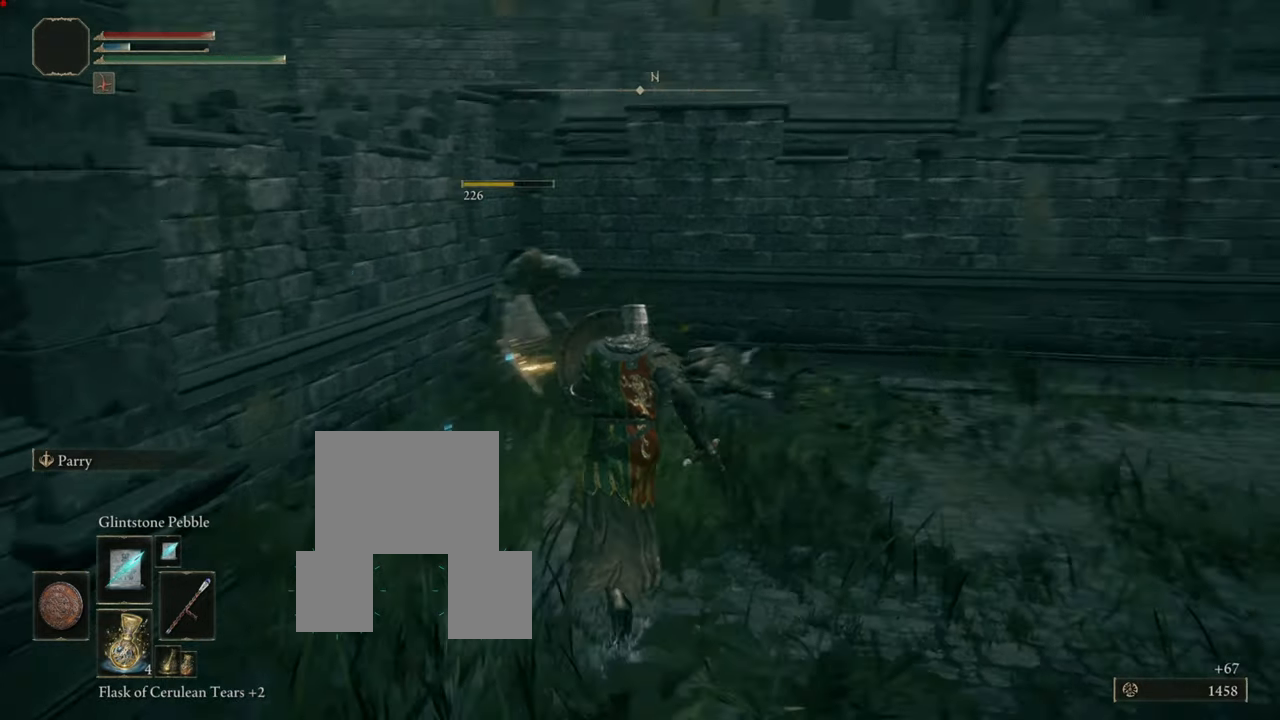
{"buttons": ["L1"], "left_stick": "up", "right_stick": "right", "events": [[167, "right_stick", "center"], [367, "right_stick", "right"]]}
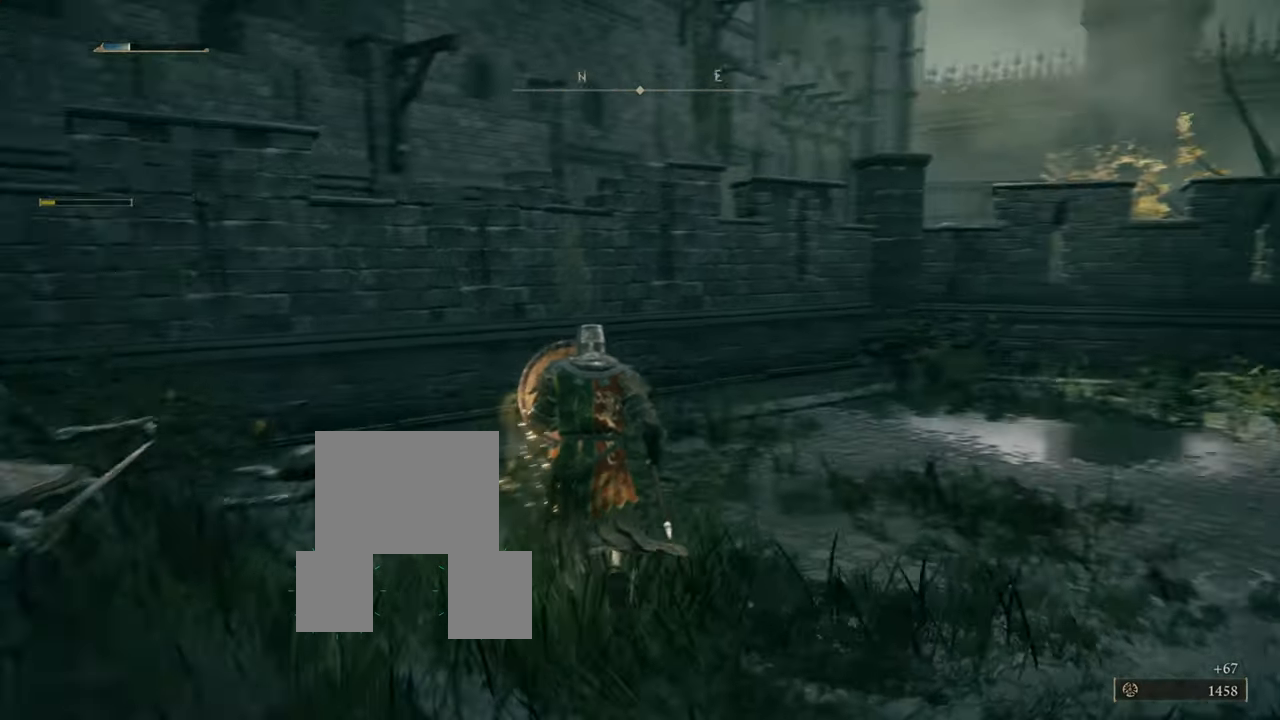
{"buttons": ["L1"], "left_stick": "center", "right_stick": "center", "events": [[167, "left_stick", "center"], [183, "right_stick", "center"]]}
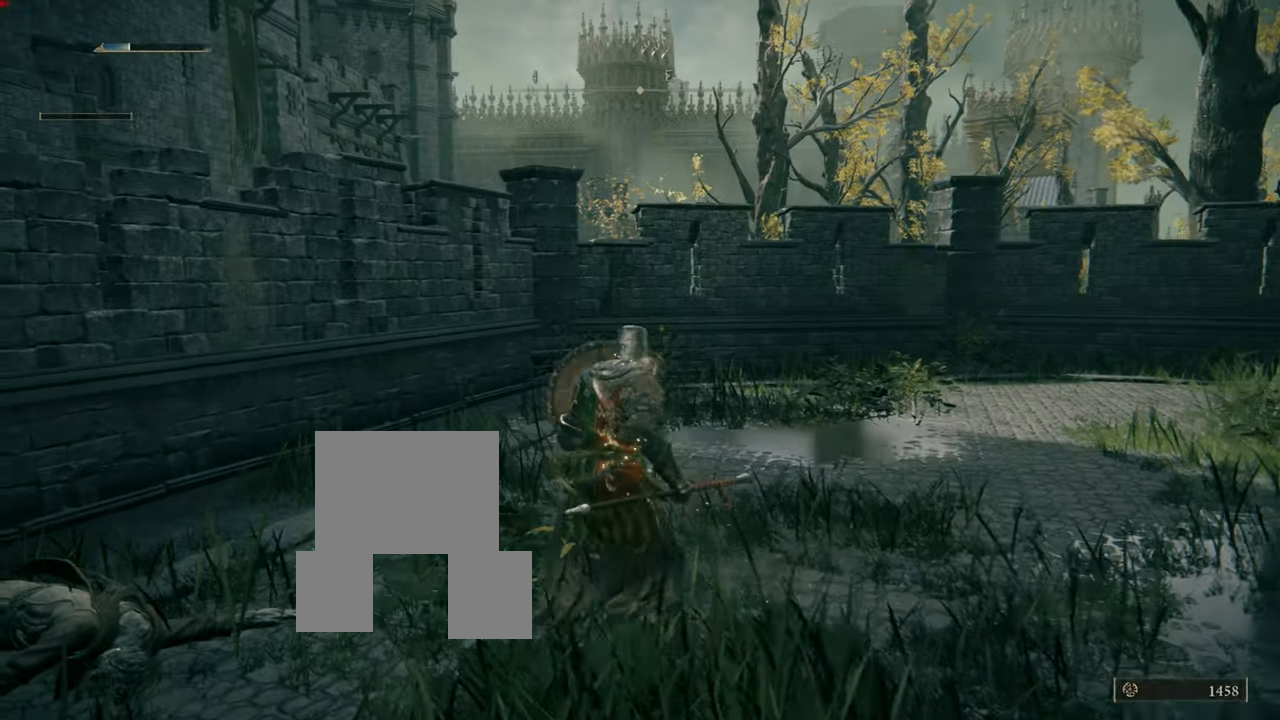
{"buttons": ["L1"], "left_stick": "up", "right_stick": "left", "events": [[167, "left_stick", "up"], [167, "right_stick", "down"], [367, "right_stick", "down-left"], [501, "right_stick", "left"]]}
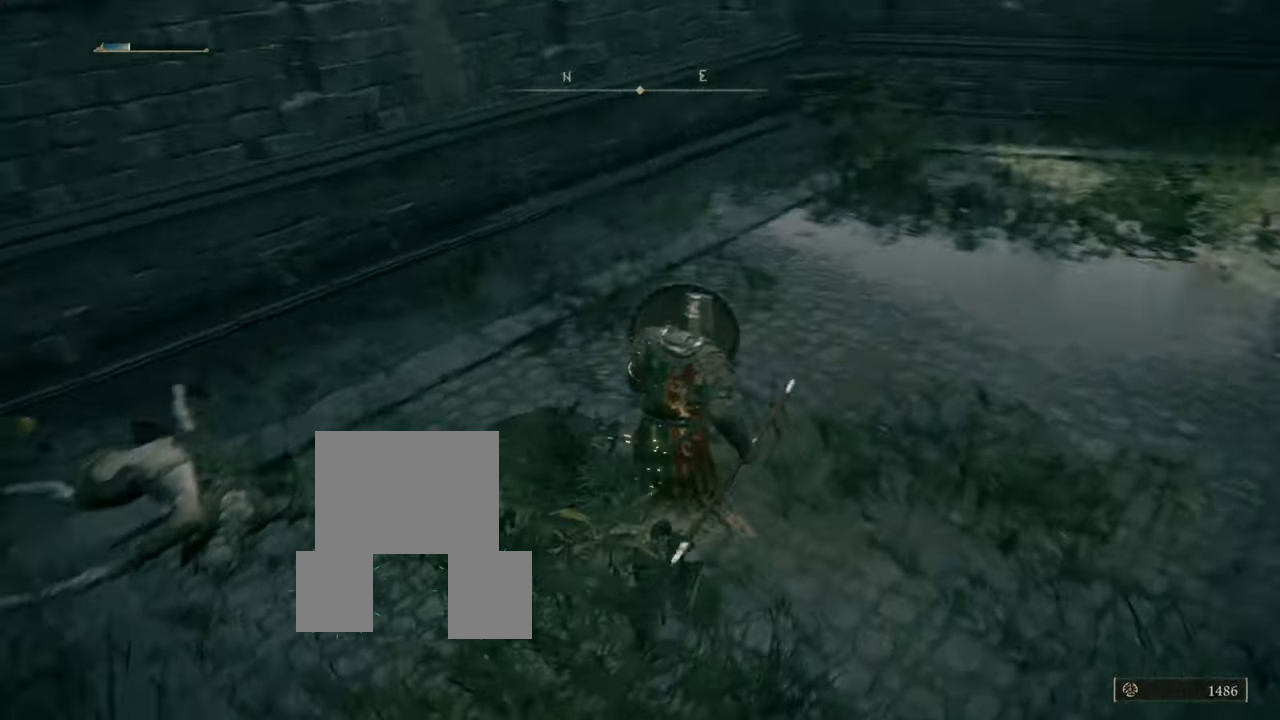
{"buttons": ["L1"], "left_stick": "up", "right_stick": "right", "events": [[100, "right_stick", "center"], [300, "right_stick", "right"]]}
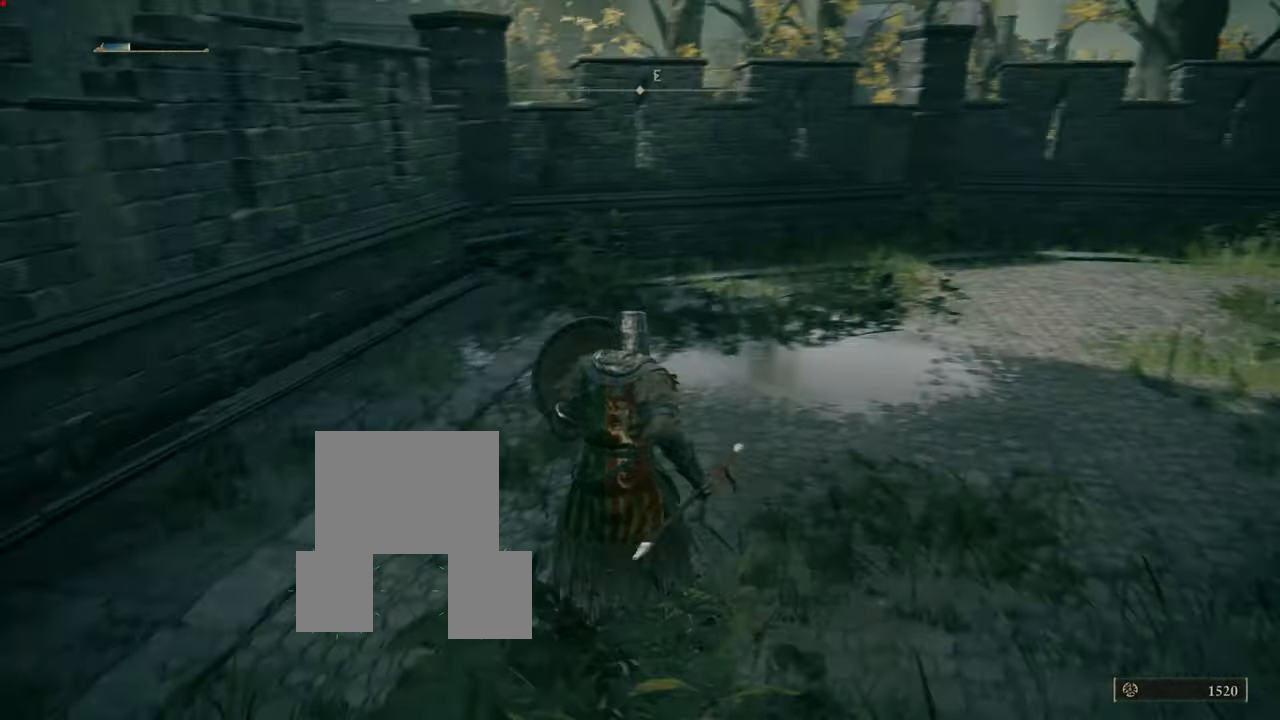
{"buttons": ["L1"], "left_stick": "up", "right_stick": "center", "events": [[34, "right_stick", "center"], [167, "R3", "down"], [284, "R3", "up"]]}
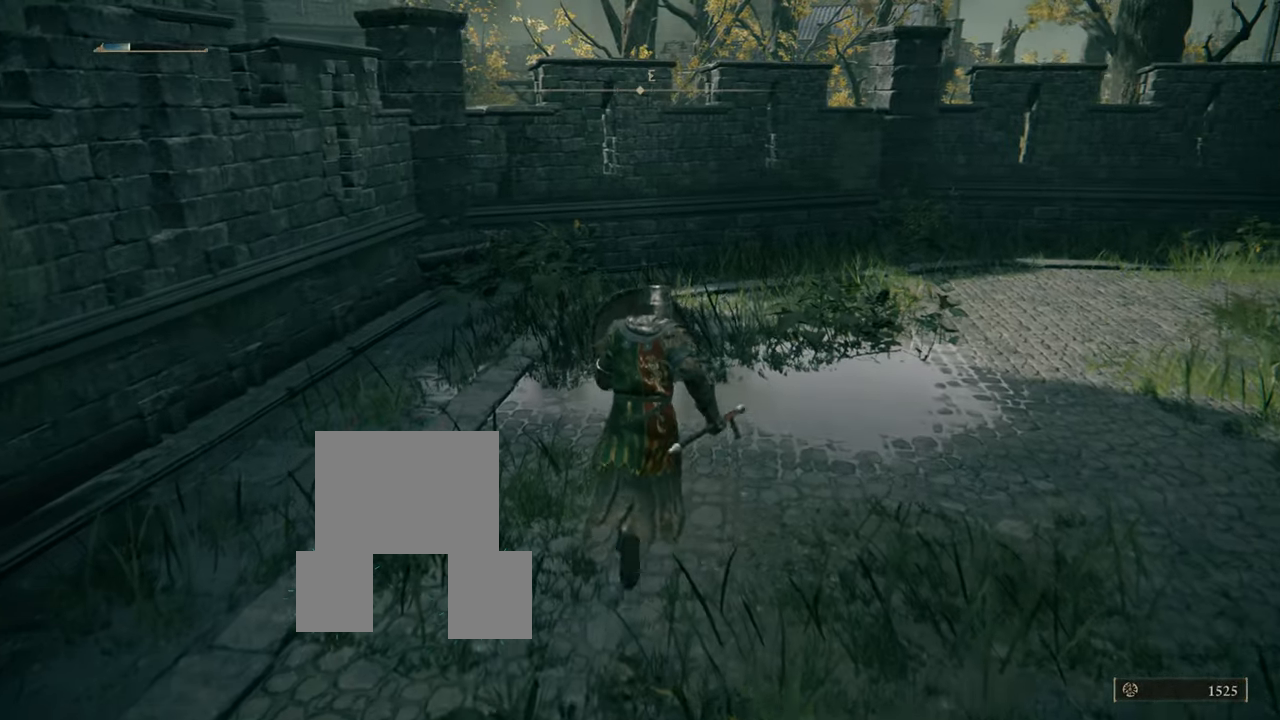
{"buttons": ["L1"], "left_stick": "up", "right_stick": "center", "events": [[267, "right_stick", "right"], [450, "right_stick", "center"]]}
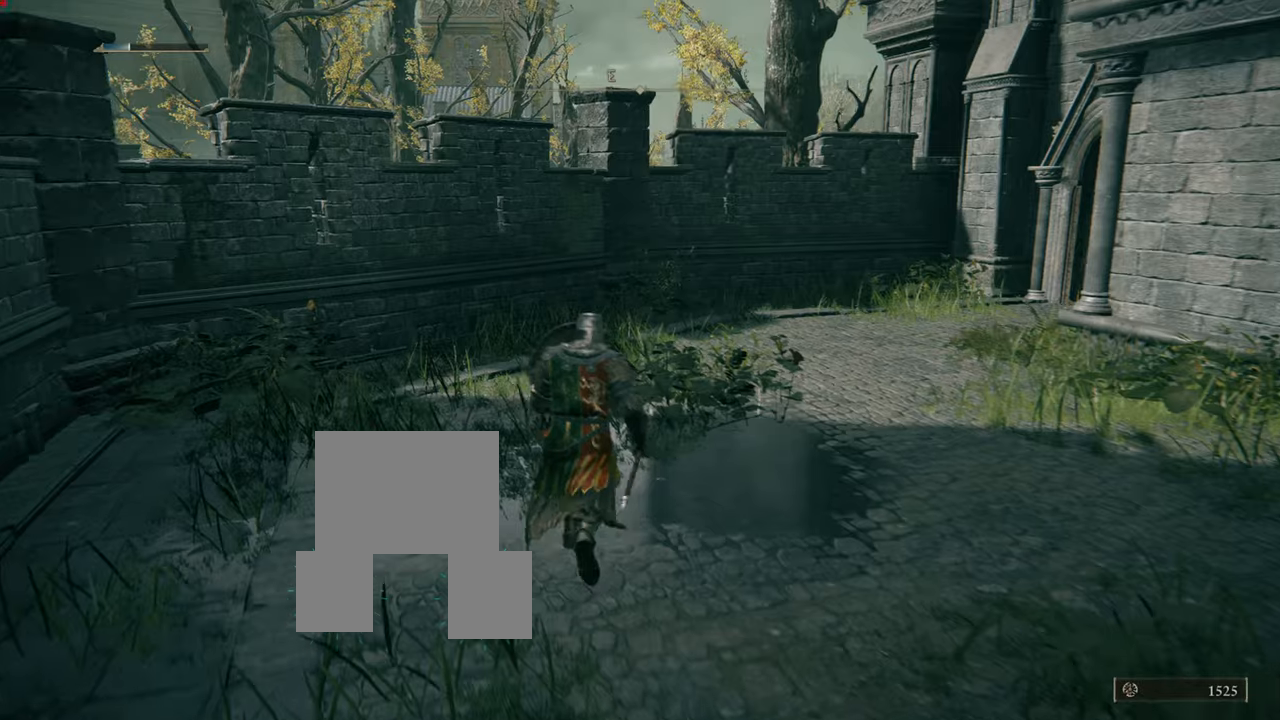
{"buttons": ["CIRCLE", "L1"], "left_stick": "up", "right_stick": "center", "events": [[250, "CIRCLE", "down"]]}